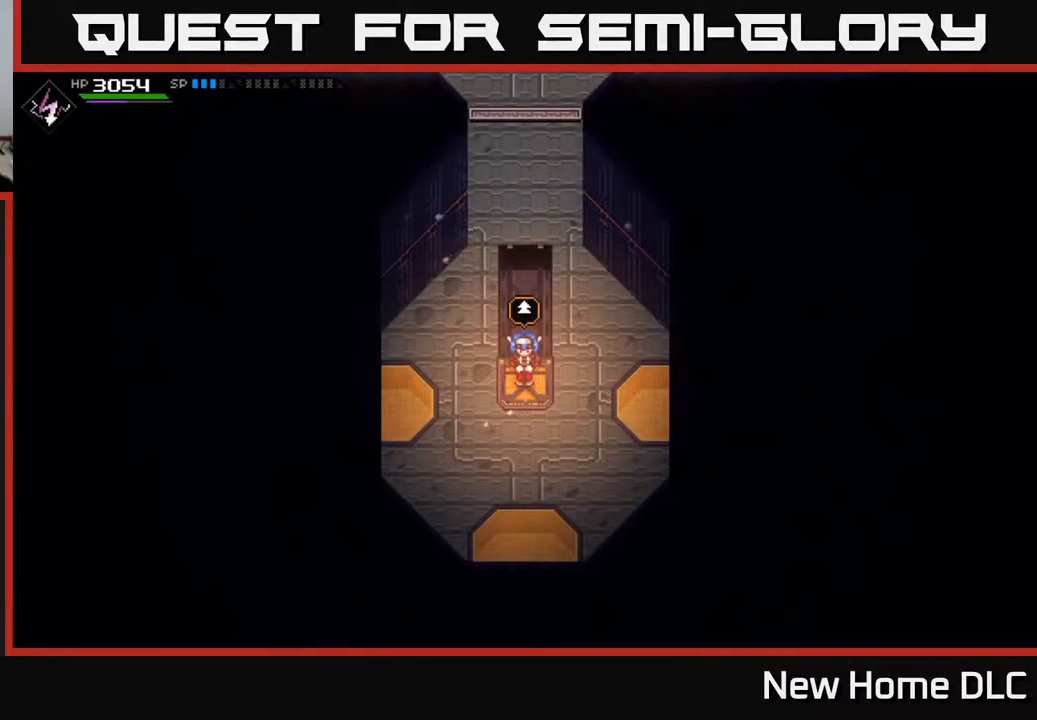
Gameplay with a controller (Xbox layout); each line is a JSON object with the inputs held at the frame after it. "events" lists button and stick changes between this image and that frame as [ms after this image, input, new state], when the widget could be followed in between.
{"buttons": [], "left_stick": "up-left", "right_stick": "center", "events": [[367, "left_stick", "up-right"], [433, "left_stick", "up-left"]]}
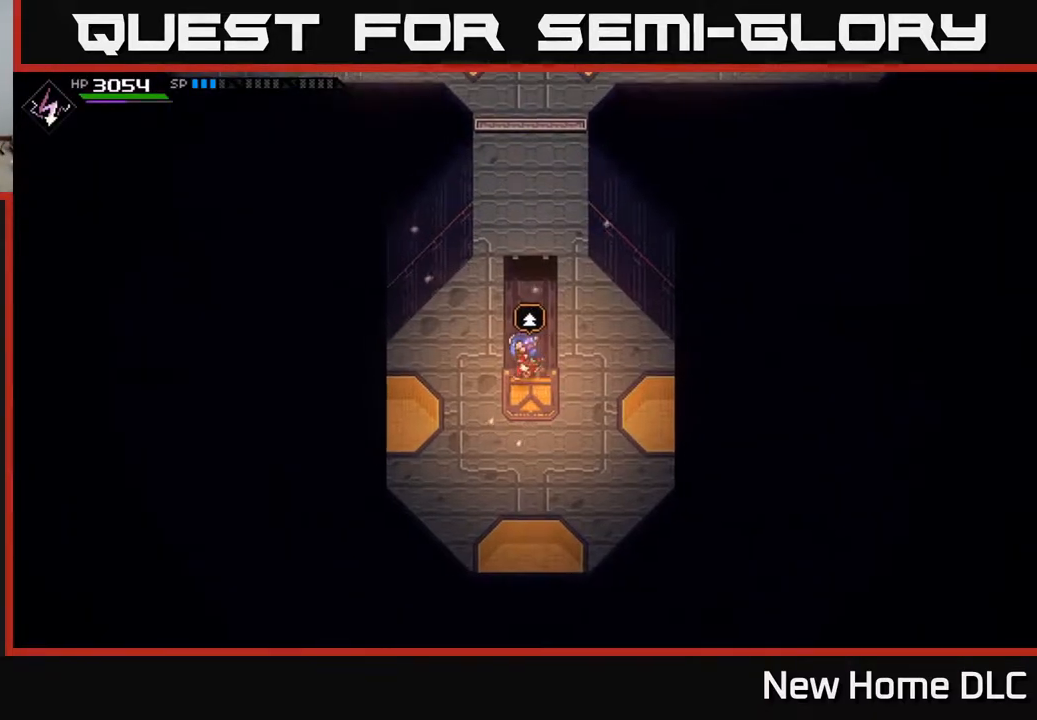
{"buttons": [], "left_stick": "left", "right_stick": "center", "events": [[100, "left_stick", "up"], [500, "left_stick", "left"]]}
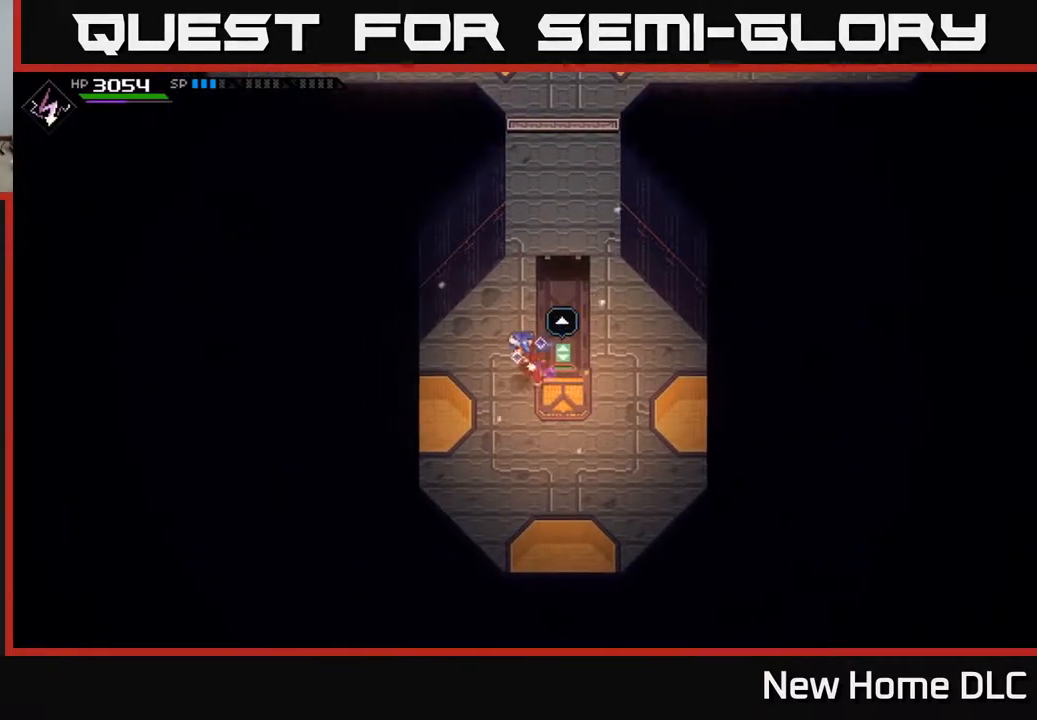
{"buttons": ["L1"], "left_stick": "up", "right_stick": "center", "events": [[117, "left_stick", "up"], [267, "L1", "down"], [417, "L1", "up"], [483, "L1", "down"]]}
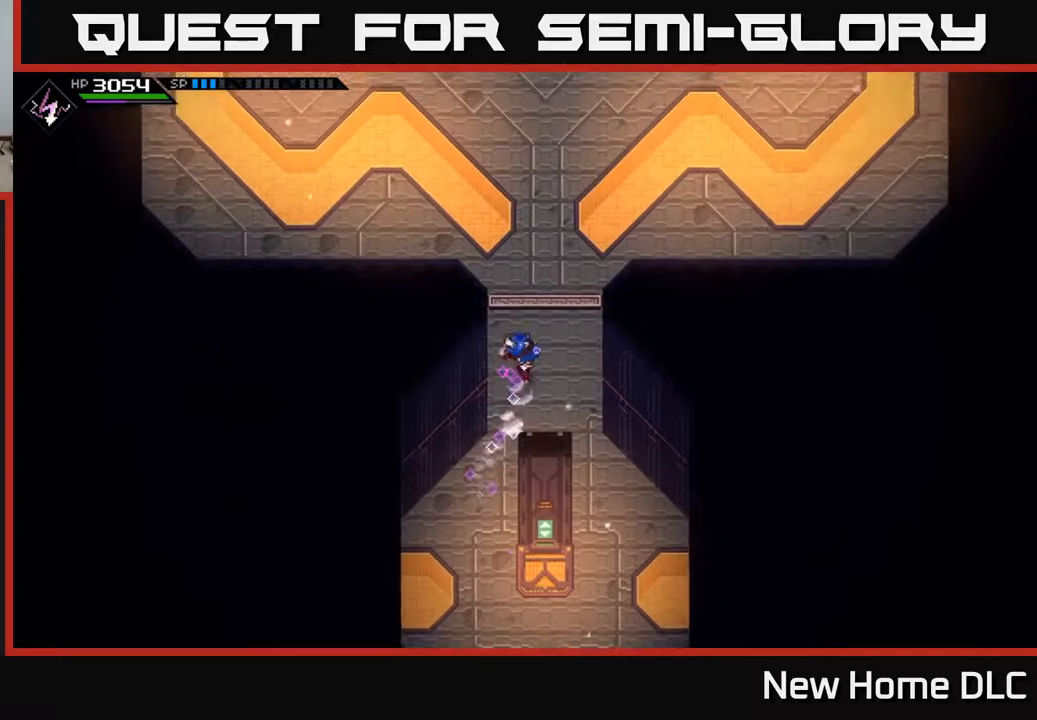
{"buttons": [], "left_stick": "up", "right_stick": "center", "events": [[100, "L1", "up"], [167, "L1", "down"], [317, "L1", "up"]]}
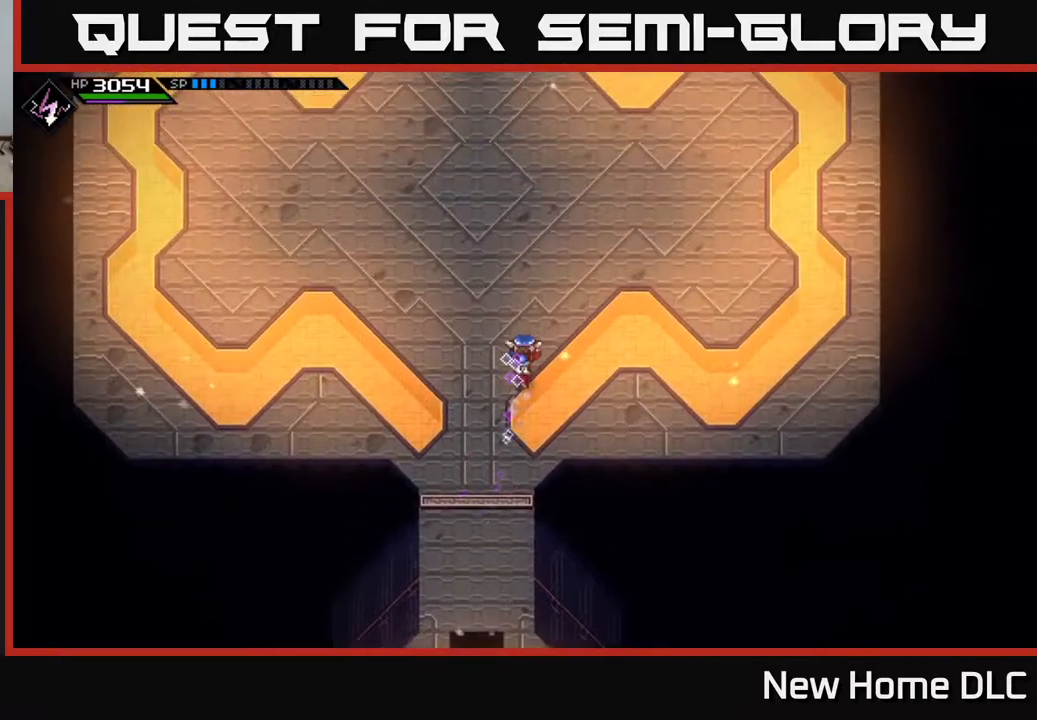
{"buttons": ["L1"], "left_stick": "up", "right_stick": "center", "events": [[417, "L1", "down"]]}
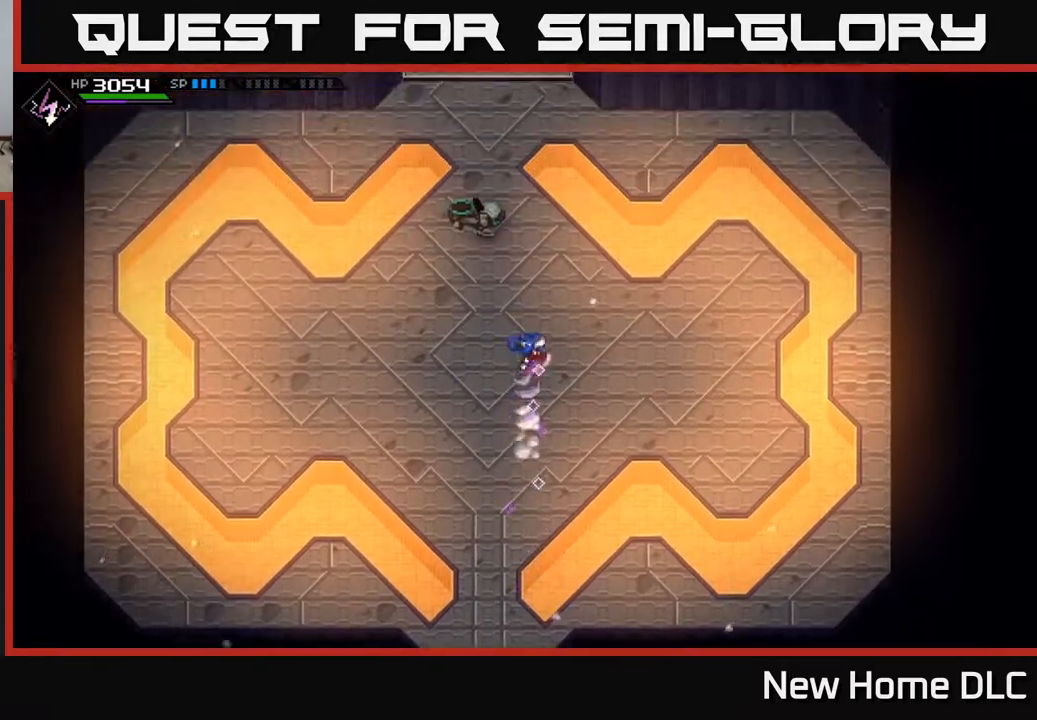
{"buttons": ["Y"], "left_stick": "center", "right_stick": "center", "events": [[17, "L1", "up"], [117, "L1", "down"], [217, "L1", "up"], [233, "A", "down"], [267, "left_stick", "center"], [317, "A", "up"], [483, "Y", "down"]]}
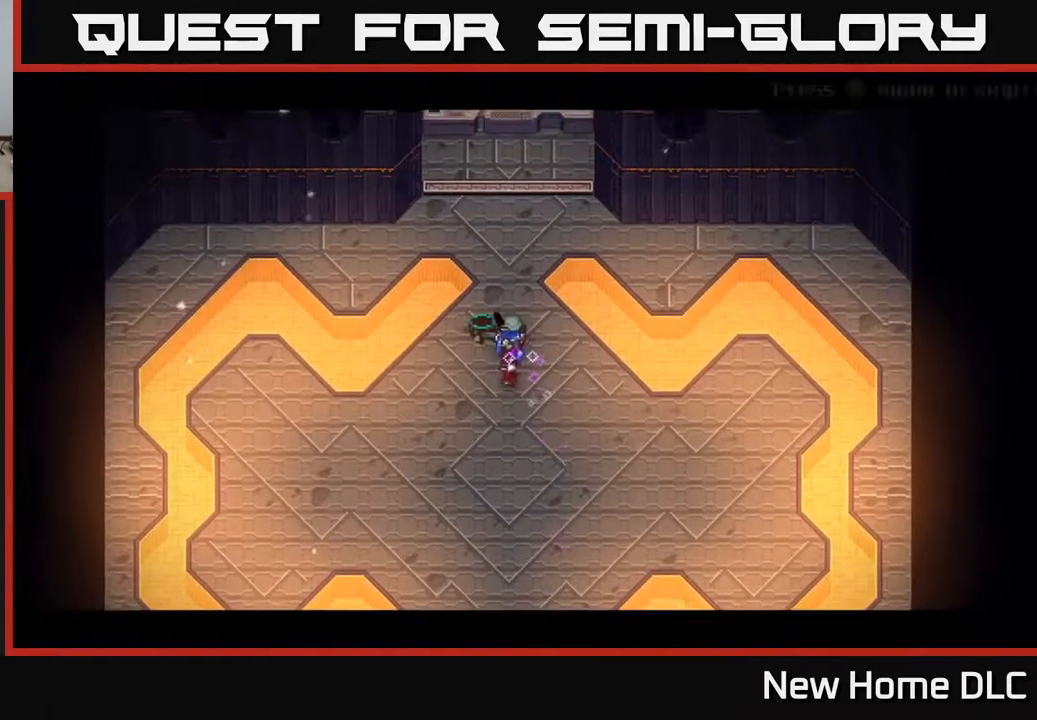
{"buttons": [], "left_stick": "center", "right_stick": "center", "events": [[83, "Y", "up"], [433, "Y", "down"], [500, "Y", "up"]]}
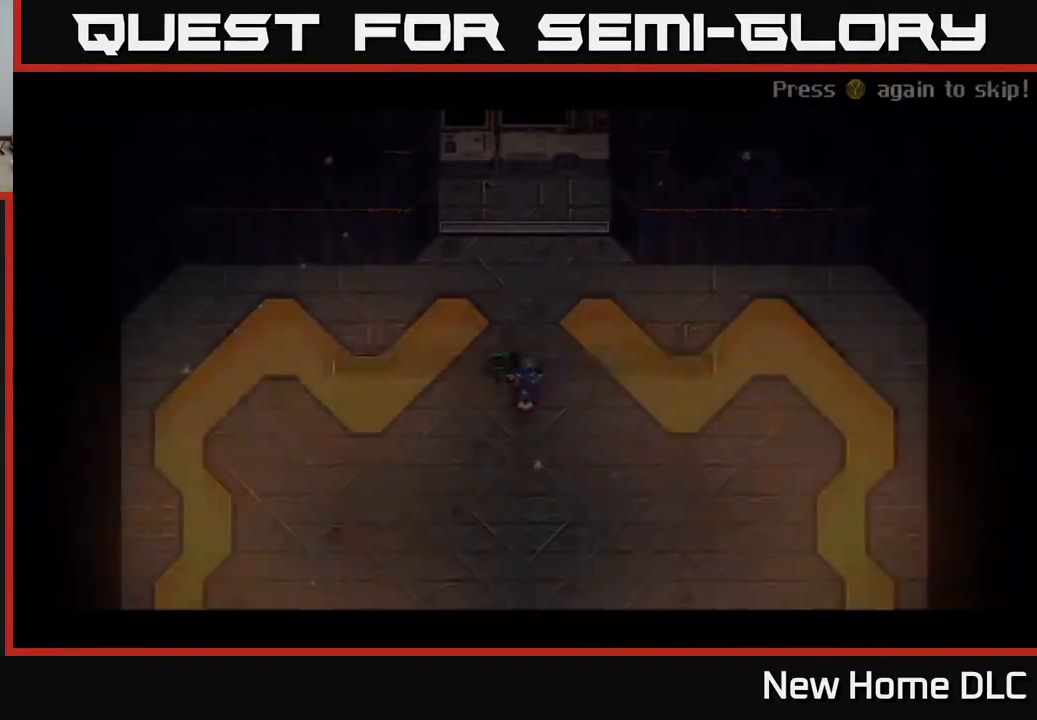
{"buttons": ["A"], "left_stick": "center", "right_stick": "center", "events": [[117, "A", "down"], [217, "A", "up"], [317, "A", "down"], [433, "A", "up"], [500, "A", "down"]]}
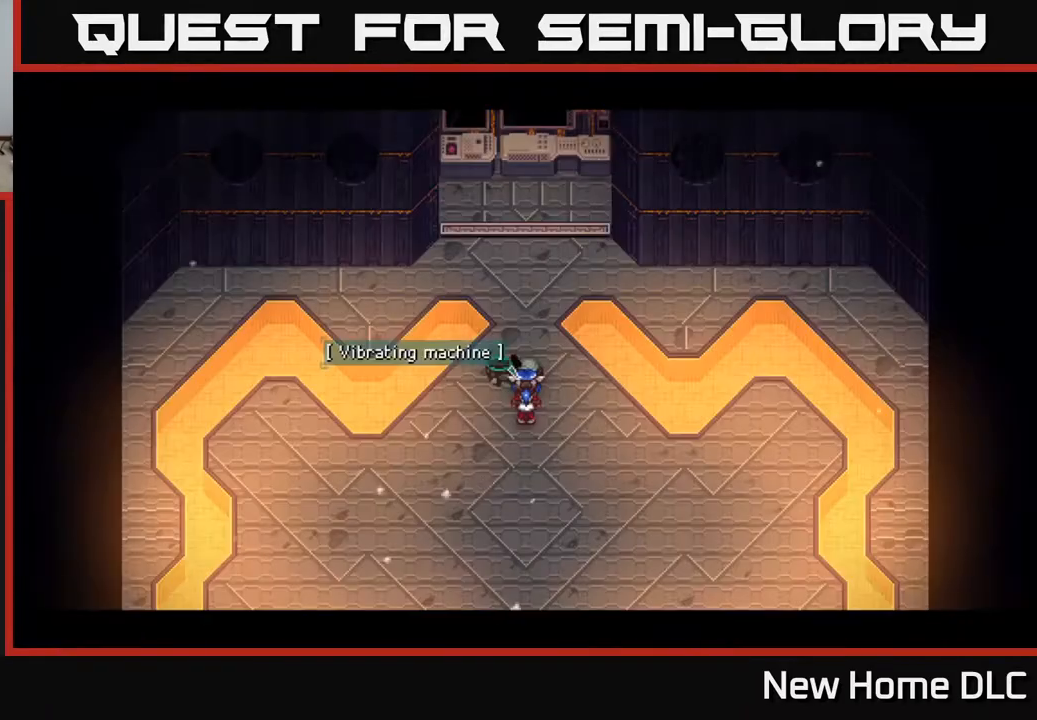
{"buttons": [], "left_stick": "center", "right_stick": "center", "events": [[117, "A", "up"]]}
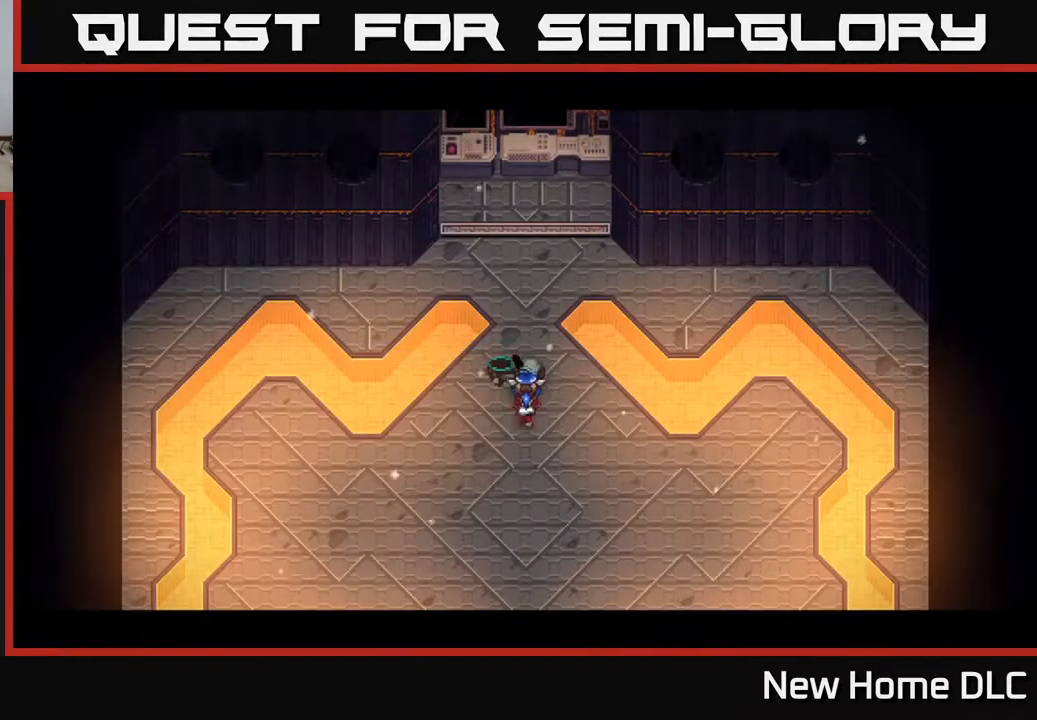
{"buttons": [], "left_stick": "center", "right_stick": "center", "events": []}
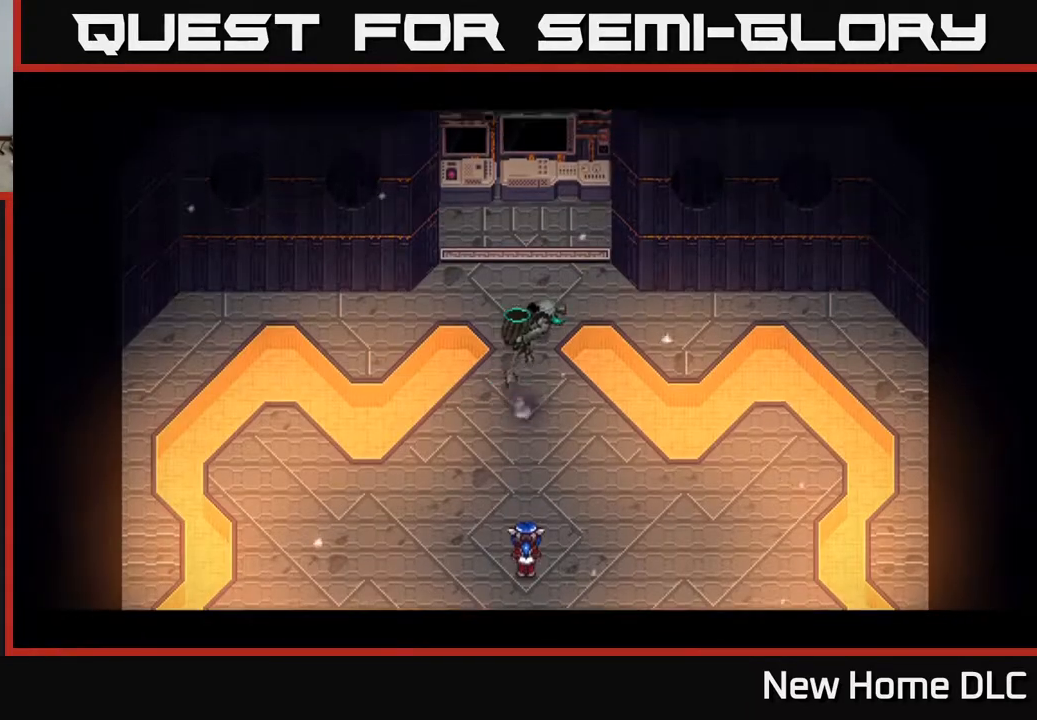
{"buttons": [], "left_stick": "center", "right_stick": "center", "events": []}
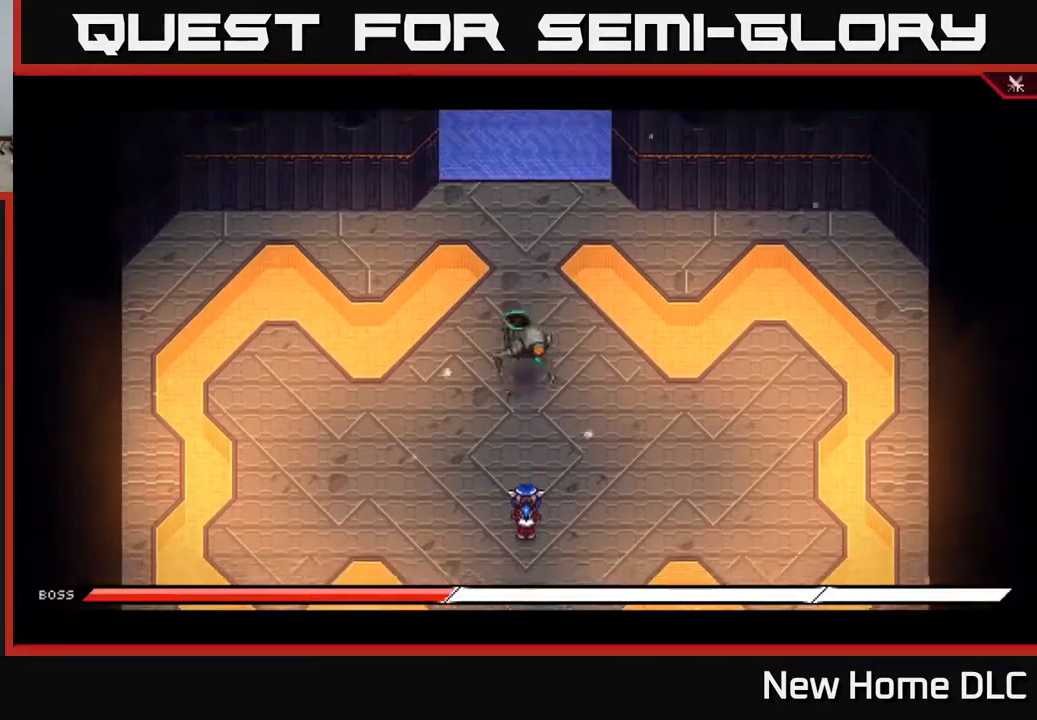
{"buttons": [], "left_stick": "center", "right_stick": "up", "events": [[367, "right_stick", "up"]]}
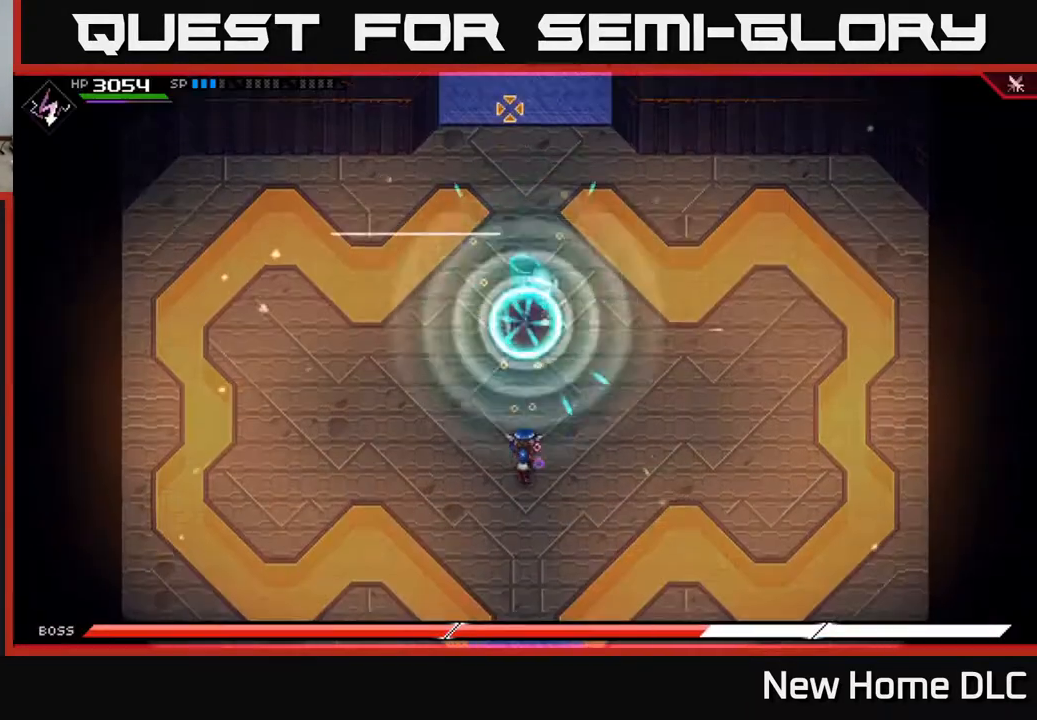
{"buttons": [], "left_stick": "down", "right_stick": "up", "events": [[267, "left_stick", "down"], [333, "R1", "down"], [433, "R1", "up"]]}
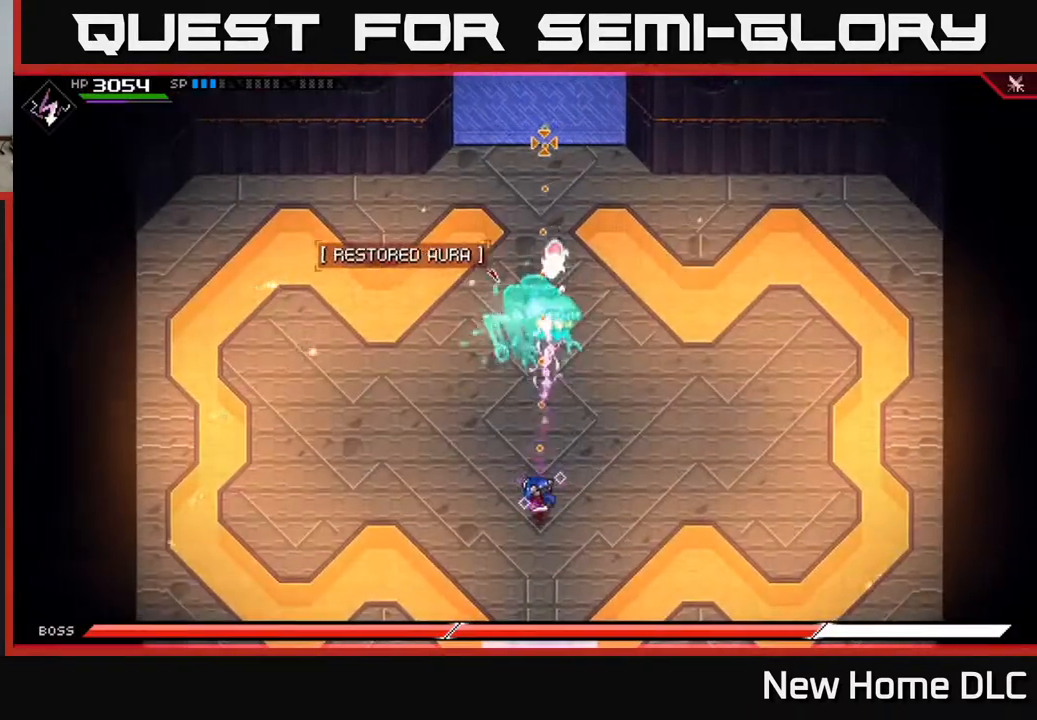
{"buttons": ["R2"], "left_stick": "center", "right_stick": "up", "events": [[167, "R2", "down"], [183, "left_stick", "center"]]}
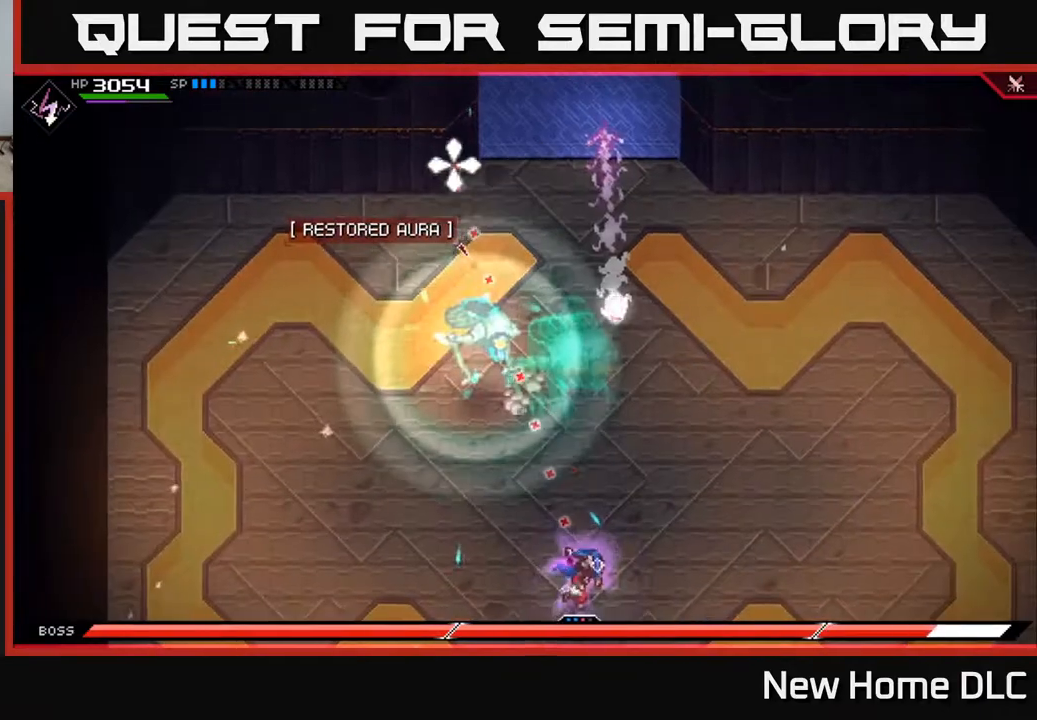
{"buttons": [], "left_stick": "center", "right_stick": "up-left", "events": [[67, "R2", "up"], [100, "right_stick", "up-left"]]}
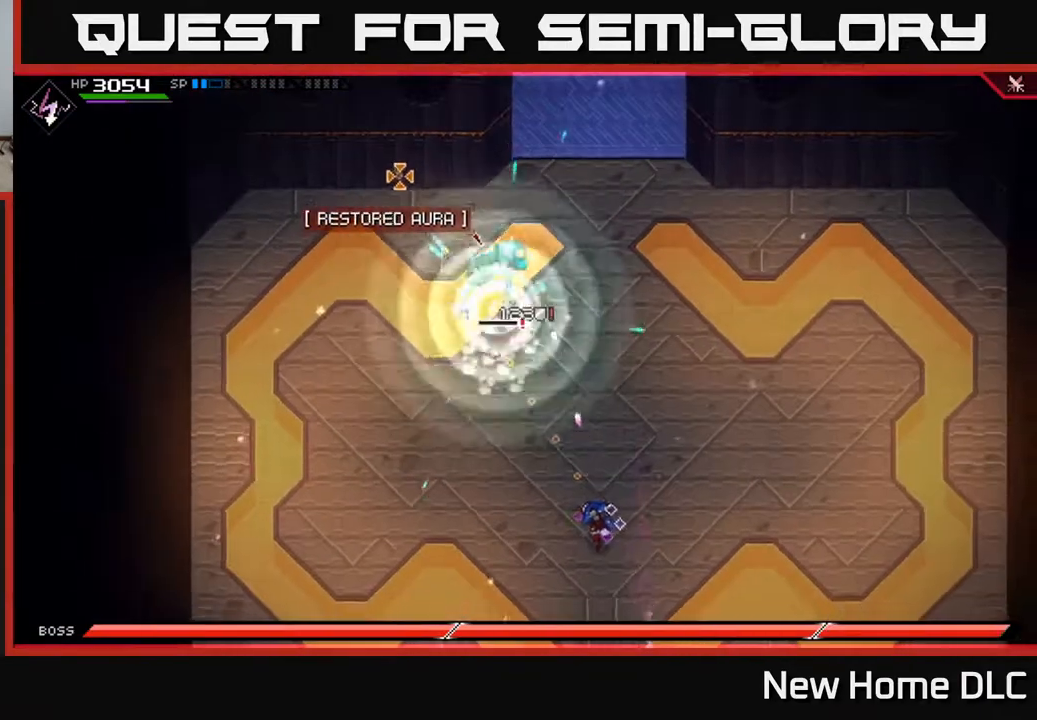
{"buttons": [], "left_stick": "center", "right_stick": "up-left", "events": [[67, "R2", "down"], [283, "R2", "up"]]}
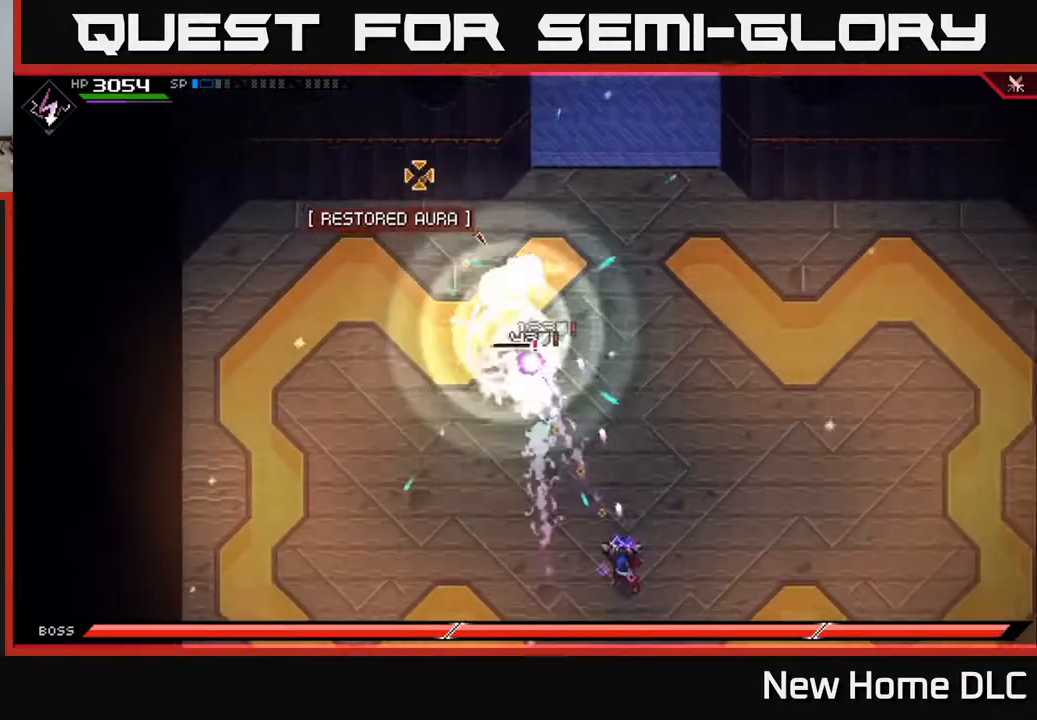
{"buttons": [], "left_stick": "center", "right_stick": "up-left", "events": [[350, "R1", "down"], [483, "R1", "up"]]}
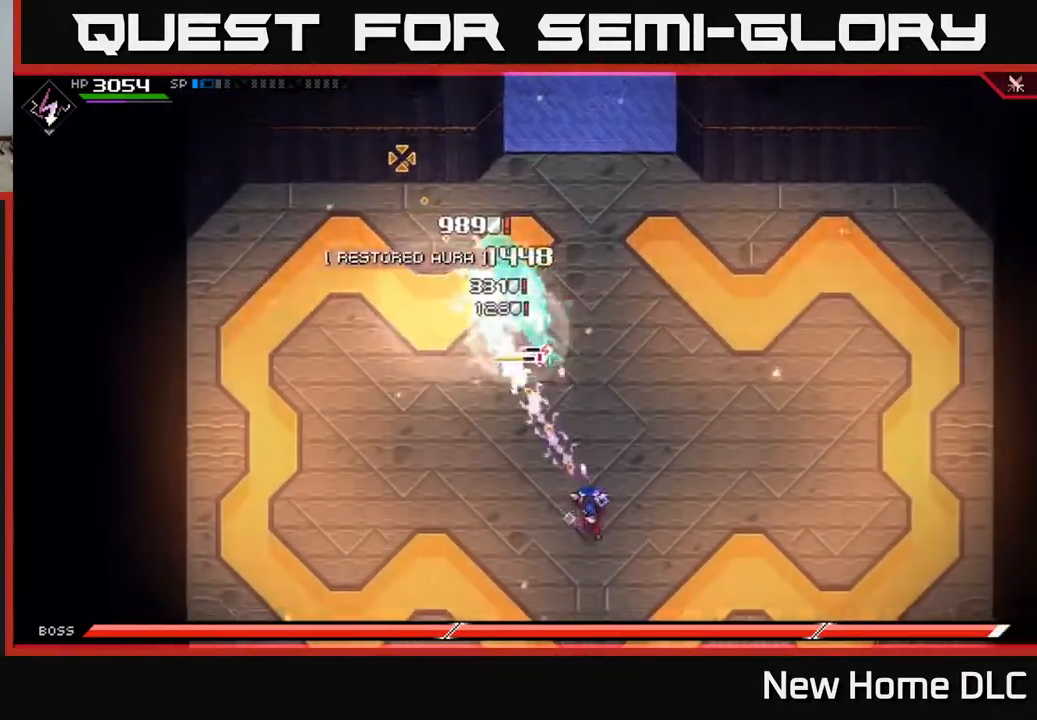
{"buttons": ["L1"], "left_stick": "right", "right_stick": "up-left", "events": [[67, "left_stick", "down"], [217, "left_stick", "down-right"], [267, "L1", "down"], [333, "left_stick", "right"], [400, "L1", "up"], [500, "L1", "down"]]}
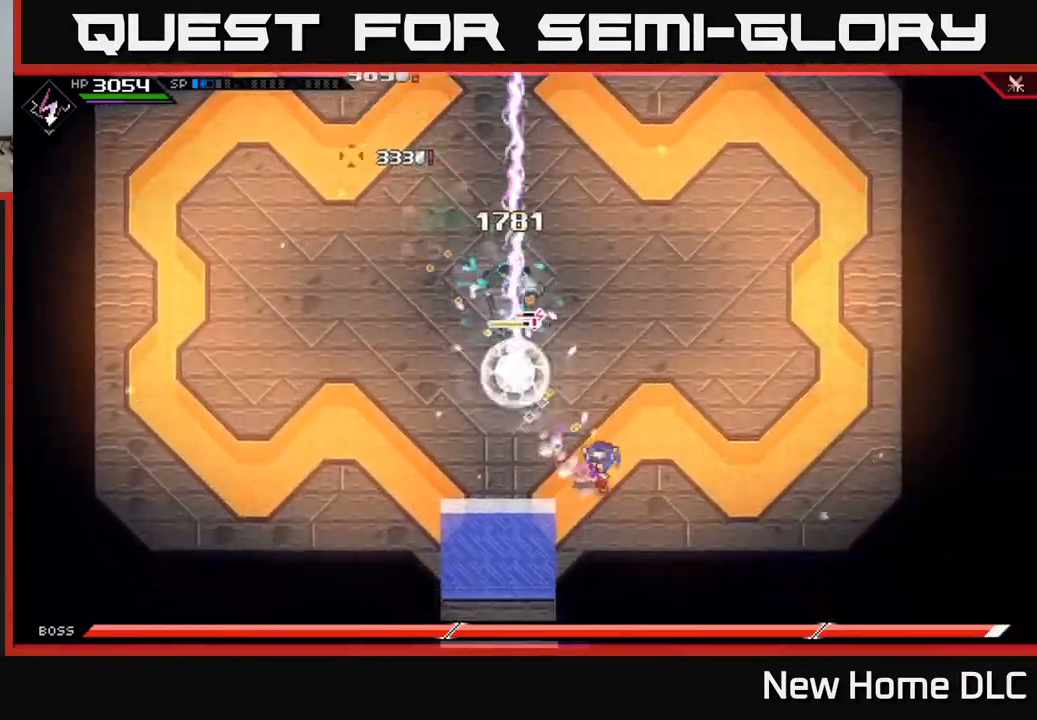
{"buttons": [], "left_stick": "up-right", "right_stick": "up-left", "events": [[117, "left_stick", "up-right"], [167, "L1", "up"], [250, "L1", "down"], [350, "L1", "up"]]}
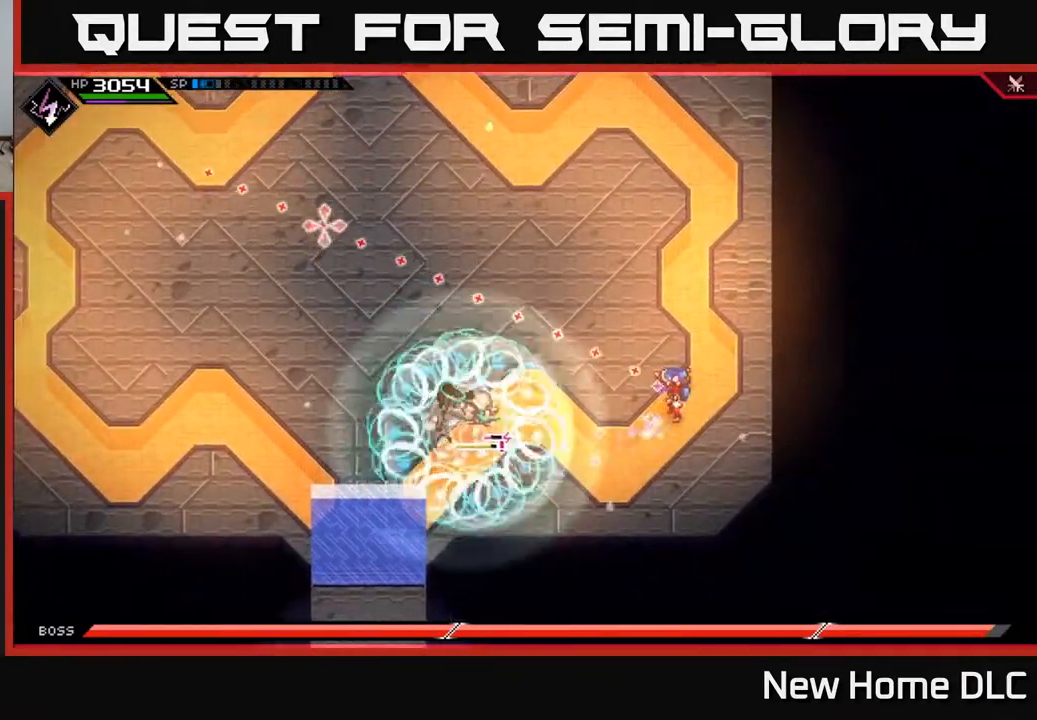
{"buttons": [], "left_stick": "up", "right_stick": "center", "events": [[333, "left_stick", "up"], [350, "right_stick", "center"], [383, "L1", "down"], [483, "L1", "up"]]}
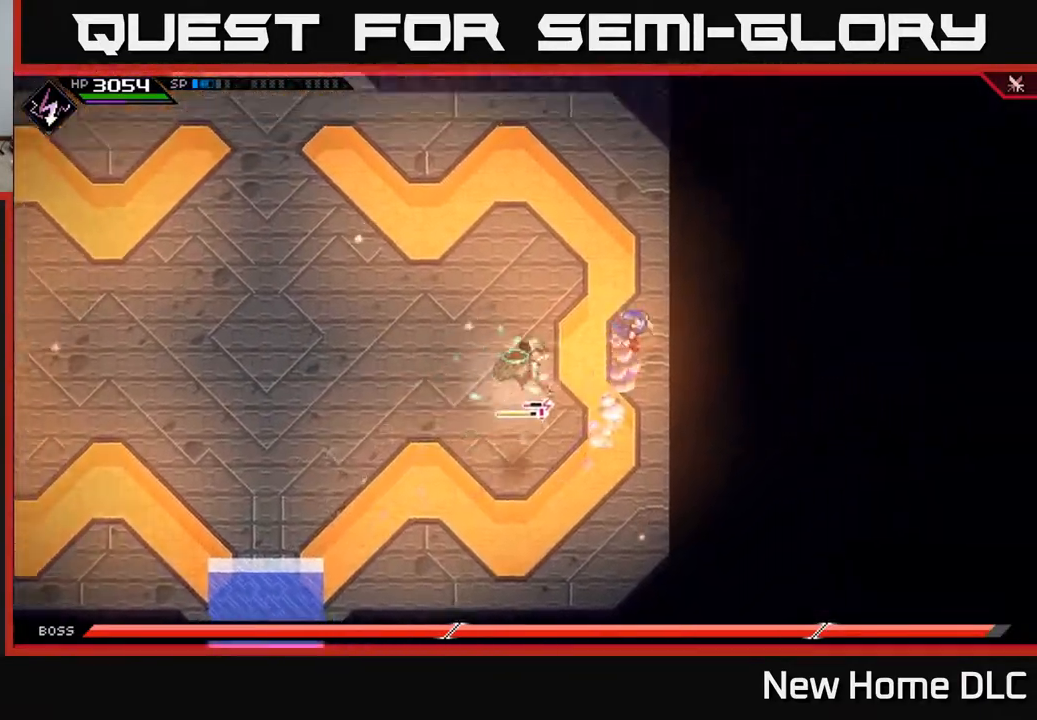
{"buttons": [], "left_stick": "up-left", "right_stick": "down", "events": [[83, "L1", "down"], [133, "right_stick", "down-left"], [167, "L1", "up"], [183, "right_stick", "down"], [433, "left_stick", "up-left"]]}
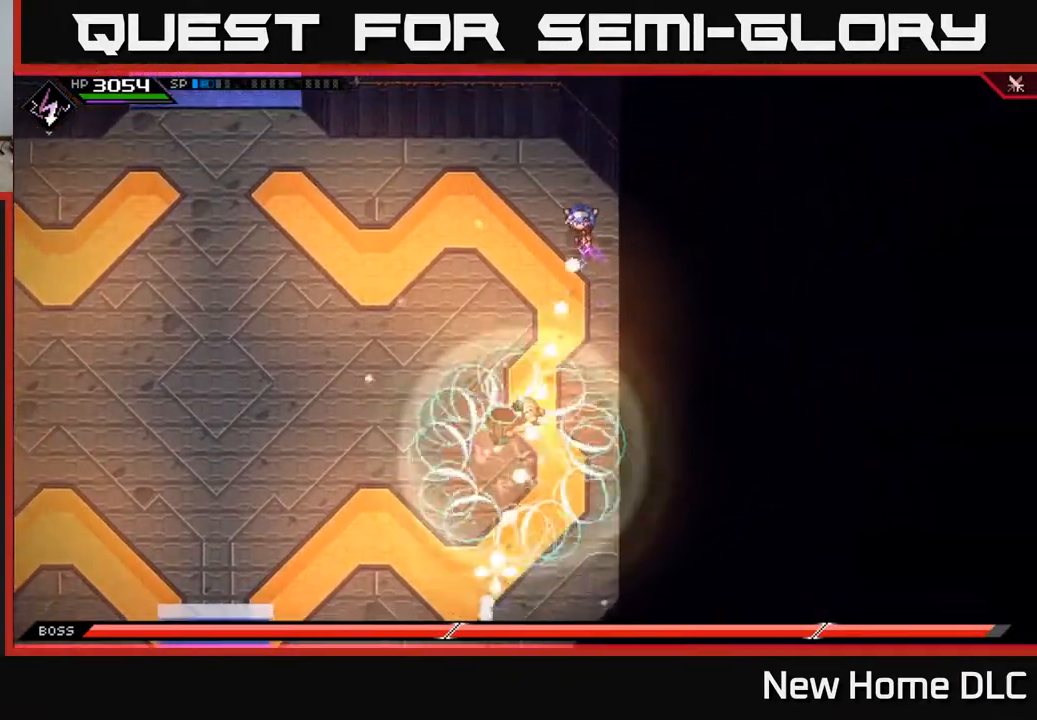
{"buttons": ["L1"], "left_stick": "down-left", "right_stick": "down", "events": [[17, "left_stick", "left"], [117, "R1", "down"], [133, "left_stick", "center"], [233, "R1", "up"], [250, "left_stick", "down-left"], [433, "L1", "down"]]}
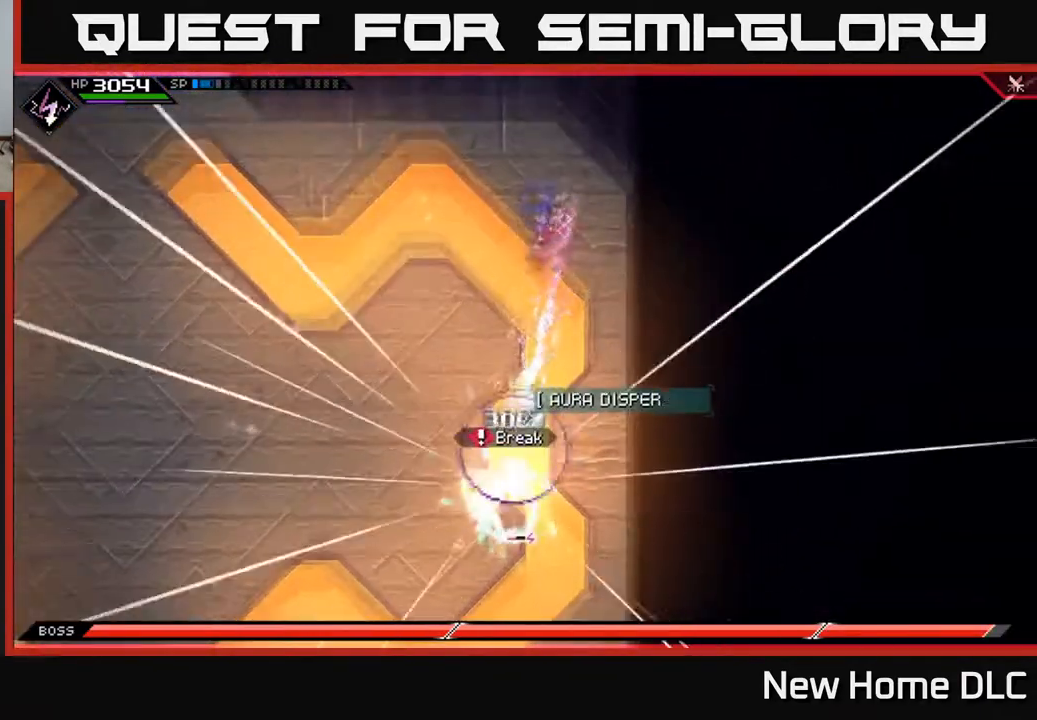
{"buttons": [], "left_stick": "down", "right_stick": "center", "events": [[17, "left_stick", "down"], [50, "L1", "up"], [167, "right_stick", "center"], [183, "L1", "down"], [300, "L1", "up"], [383, "X", "down"], [483, "X", "up"]]}
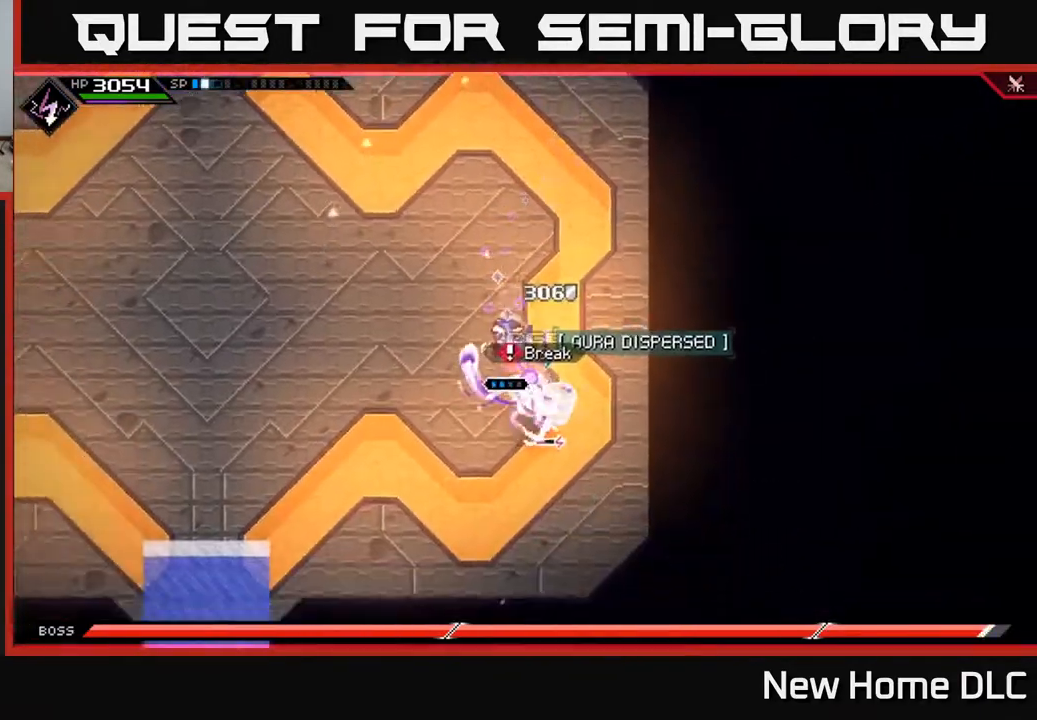
{"buttons": [], "left_stick": "down", "right_stick": "center", "events": [[33, "X", "down"], [67, "left_stick", "down-right"], [133, "X", "up"], [200, "X", "down"], [300, "X", "up"], [367, "X", "down"], [383, "left_stick", "center"], [467, "X", "up"], [500, "left_stick", "down"]]}
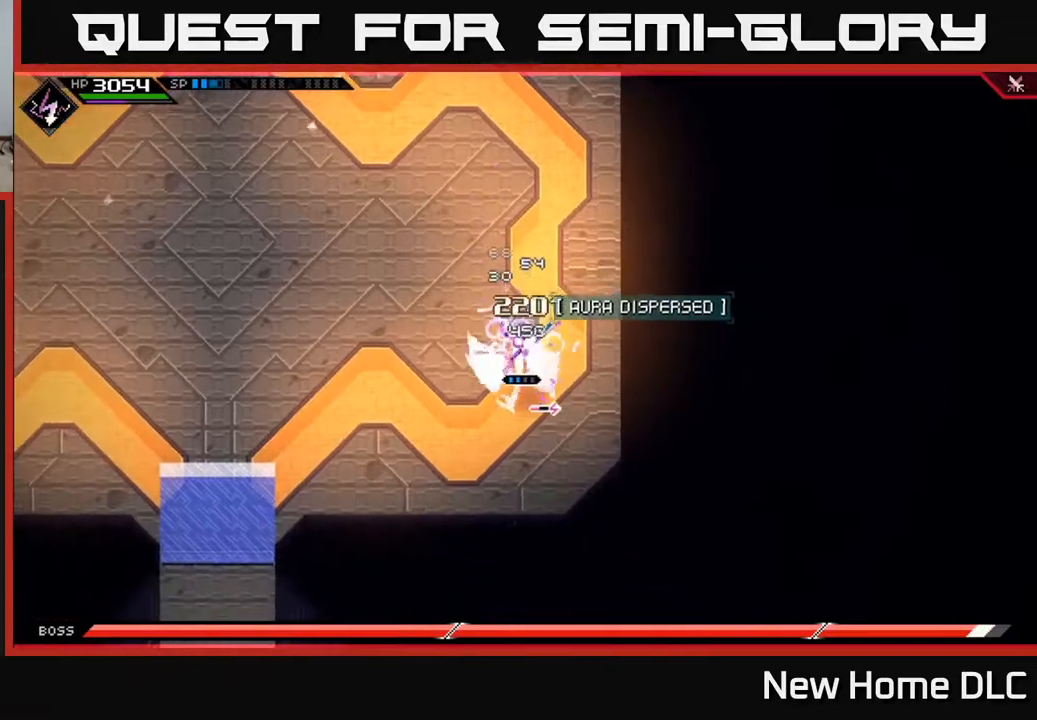
{"buttons": ["X", "R2"], "left_stick": "down-left", "right_stick": "center", "events": [[50, "X", "down"], [150, "X", "up"], [350, "R2", "down"], [350, "X", "down"], [417, "left_stick", "down-left"]]}
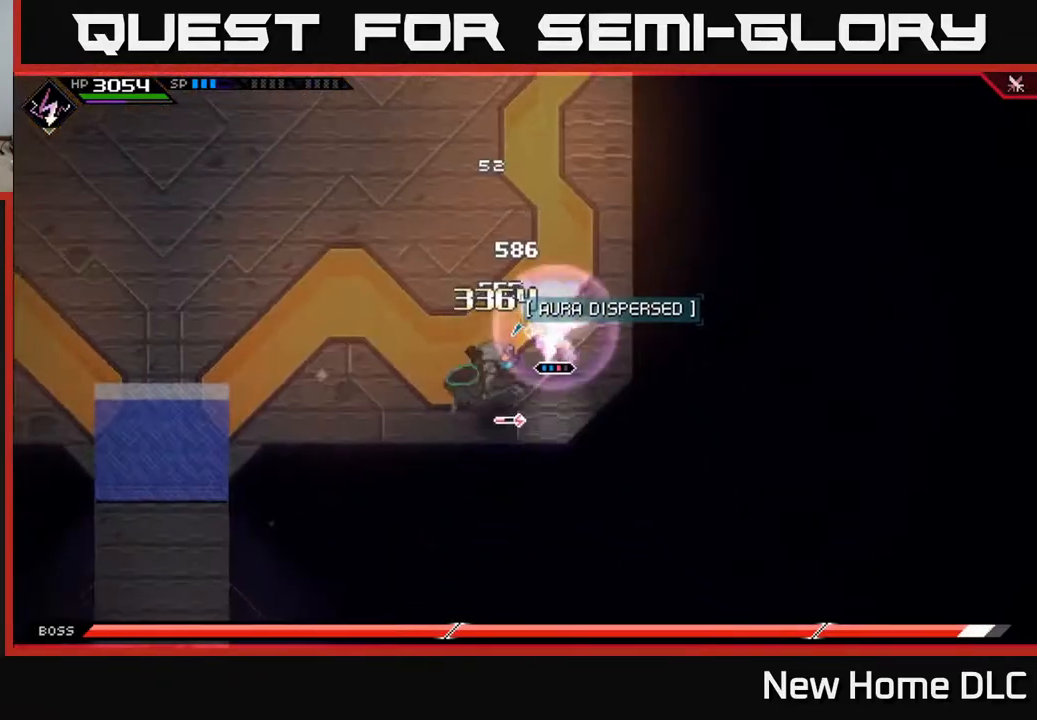
{"buttons": [], "left_stick": "down-left", "right_stick": "center", "events": [[417, "R2", "up"], [417, "X", "up"]]}
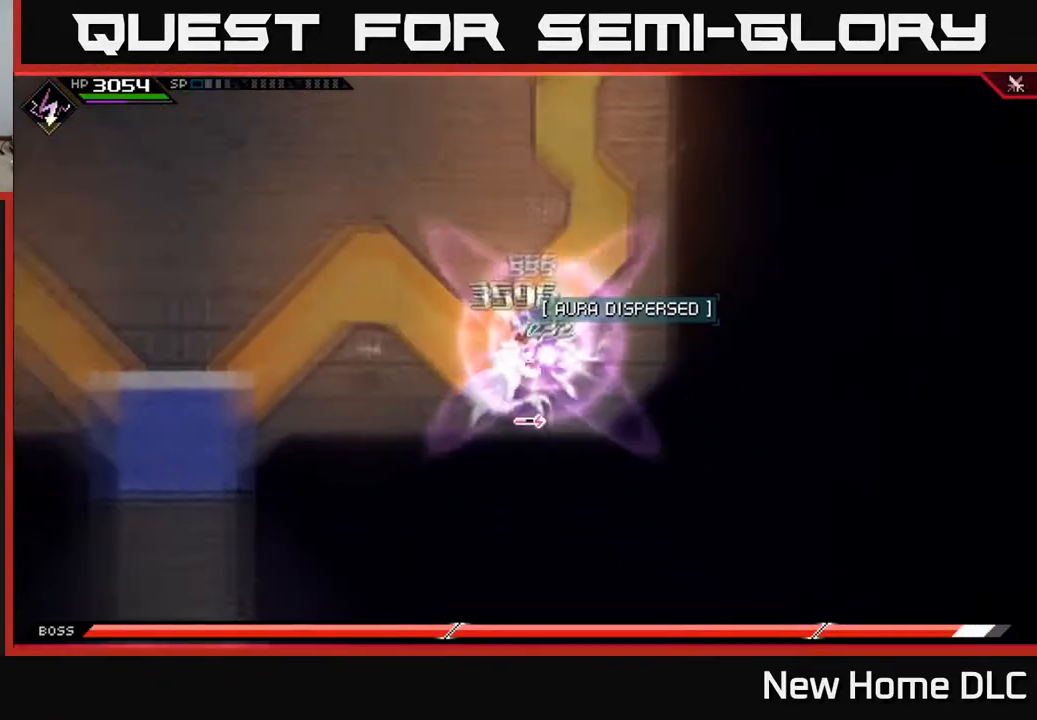
{"buttons": [], "left_stick": "center", "right_stick": "center", "events": [[100, "left_stick", "center"]]}
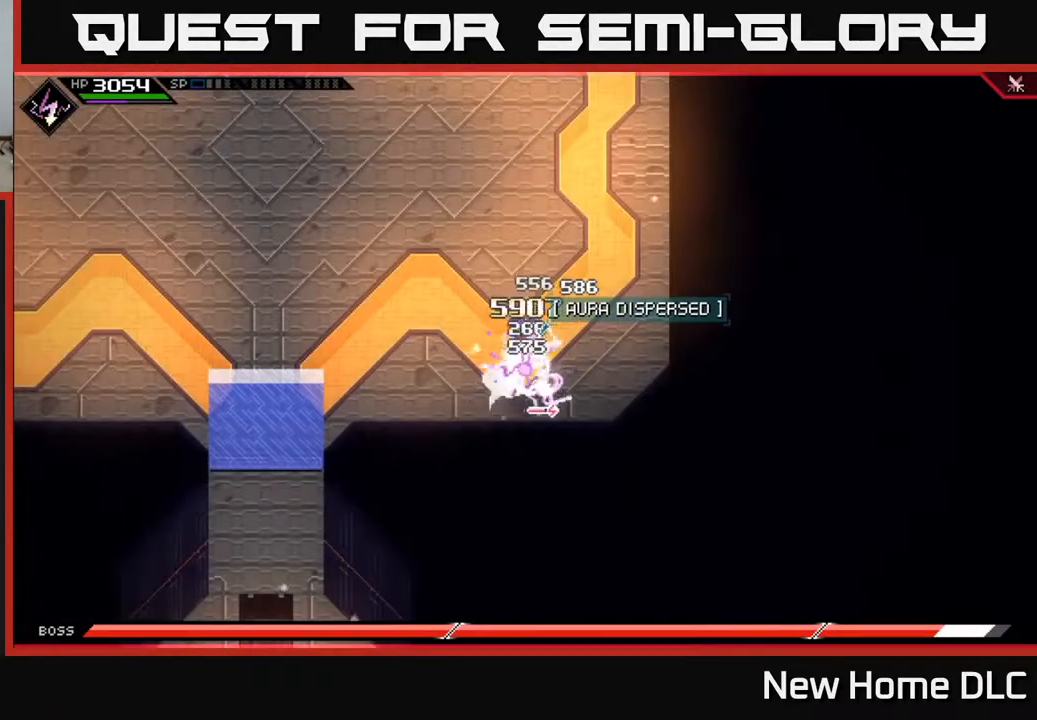
{"buttons": [], "left_stick": "center", "right_stick": "center", "events": []}